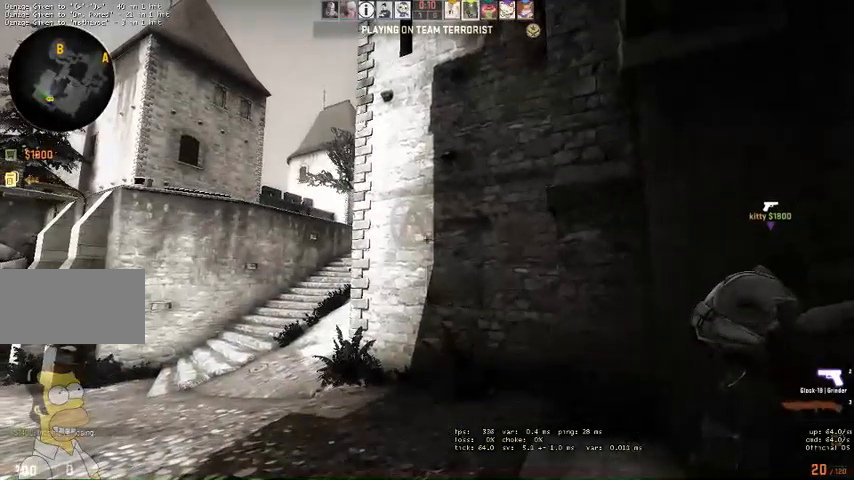
Gameplay with keyboard and mouse; each line is a JSON object with the keys and mouse buttons held at the frame after it. "events" lists presses ("down") and releases ("up") of "a", "ctrl", "d", "e", "q", "s", "shift", "space", "w", "mouse_left", "mouse_wheel" and "mouse_right" between this image and that frame as [ms after this image, input, new state], when the widget could be followed in between. "mouse_left", "mouse_wheel", "mouse_right" = the "left", "wheel", "right" buttons of the "mouse" list. No other keys are recorded. "wheel" means that the mouse wheel is clicked or scrolled. Mouse movement is not recorded. Not read: mouse_mb4.
{"keys": ["w"], "mouse": [], "events": [[334, "q", "down"], [400, "q", "up"]]}
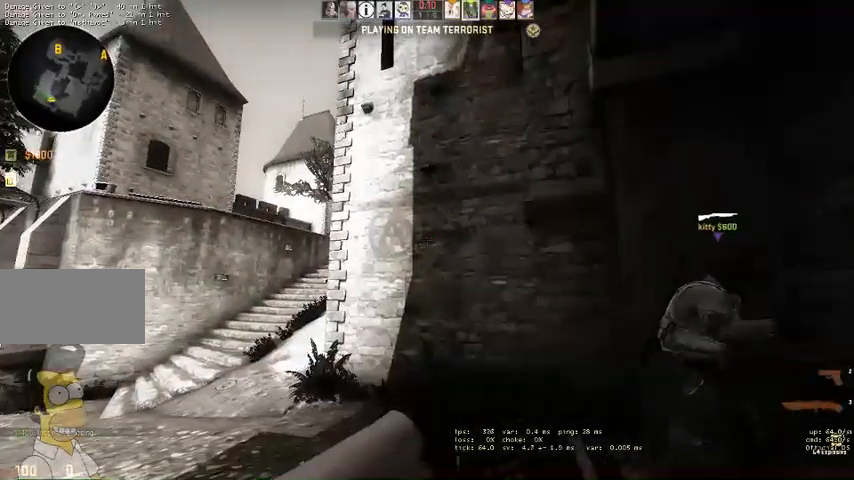
{"keys": ["w"], "mouse": [], "events": [[67, "q", "down"], [134, "q", "up"]]}
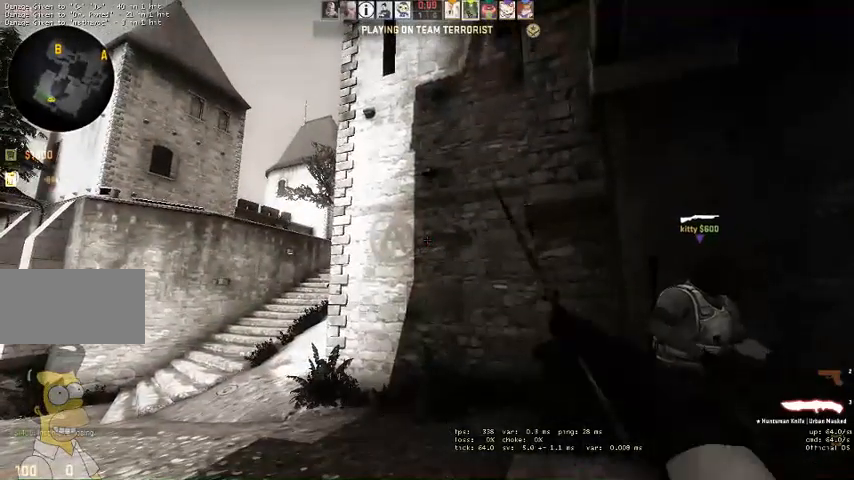
{"keys": ["w"], "mouse": [], "events": [[100, "q", "down"], [167, "q", "up"], [267, "q", "down"], [300, "q", "up"]]}
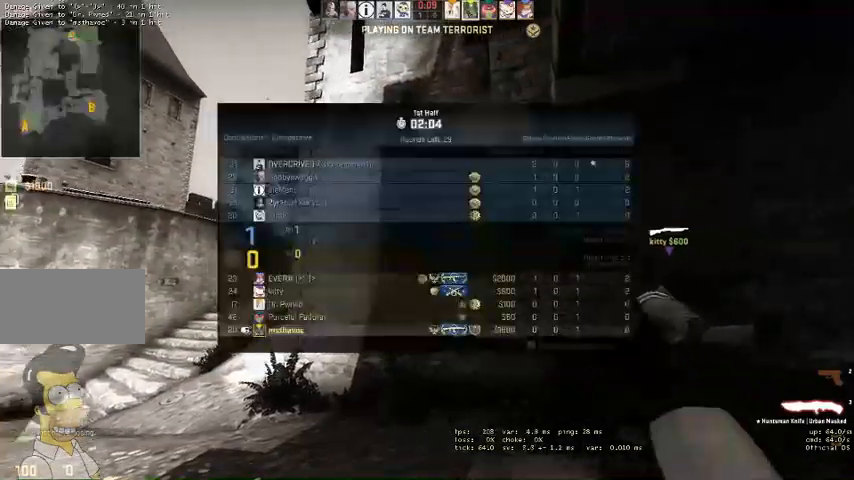
{"keys": ["w"], "mouse": [], "events": []}
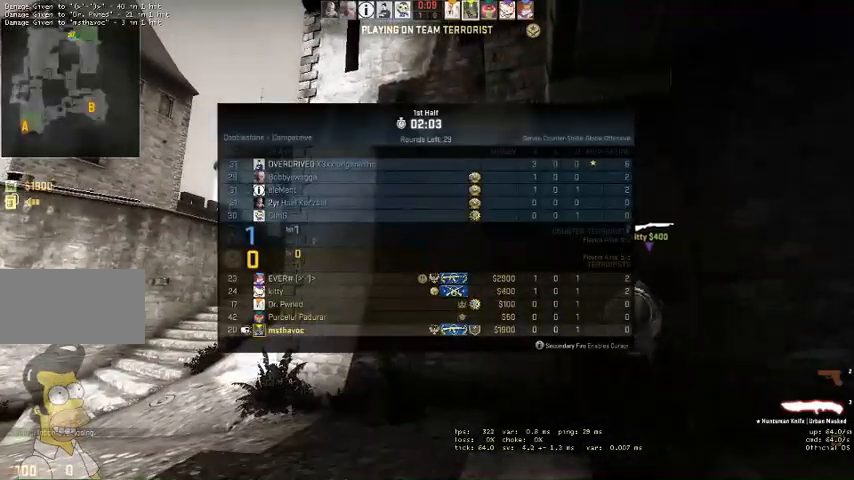
{"keys": ["w"], "mouse": [], "events": [[167, "q", "down"], [234, "q", "up"], [334, "q", "down"], [400, "q", "up"]]}
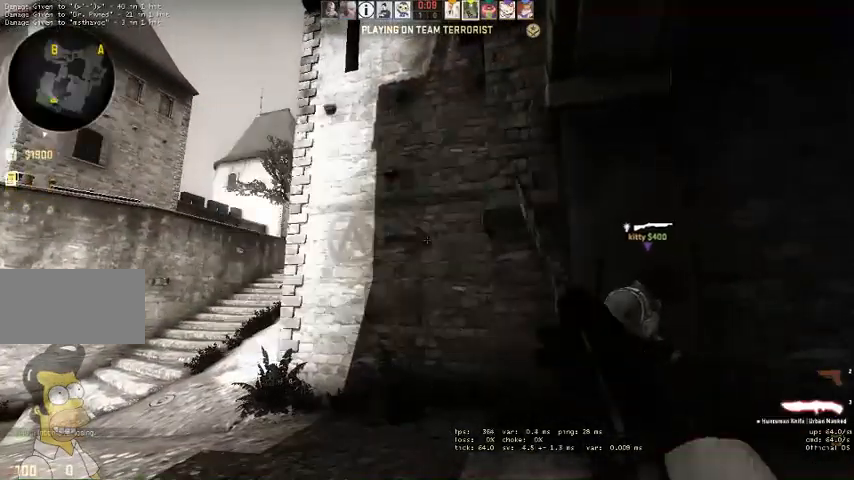
{"keys": ["w"], "mouse": [], "events": []}
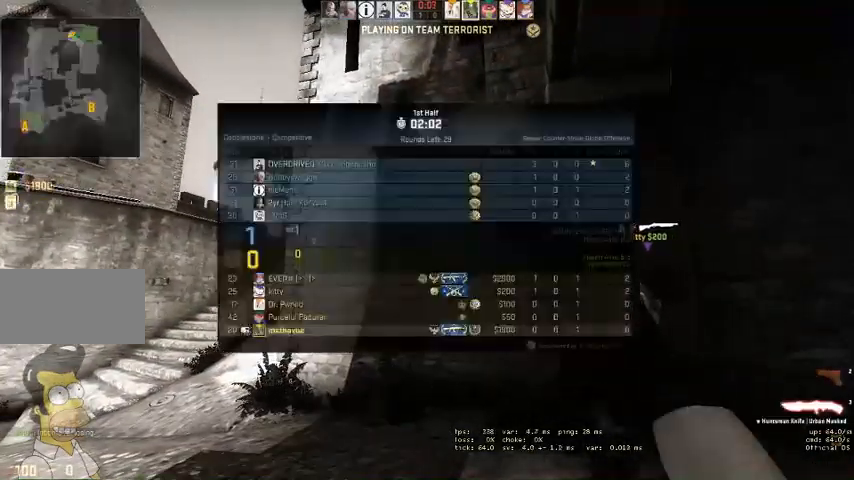
{"keys": [], "mouse": [], "events": [[500, "w", "up"]]}
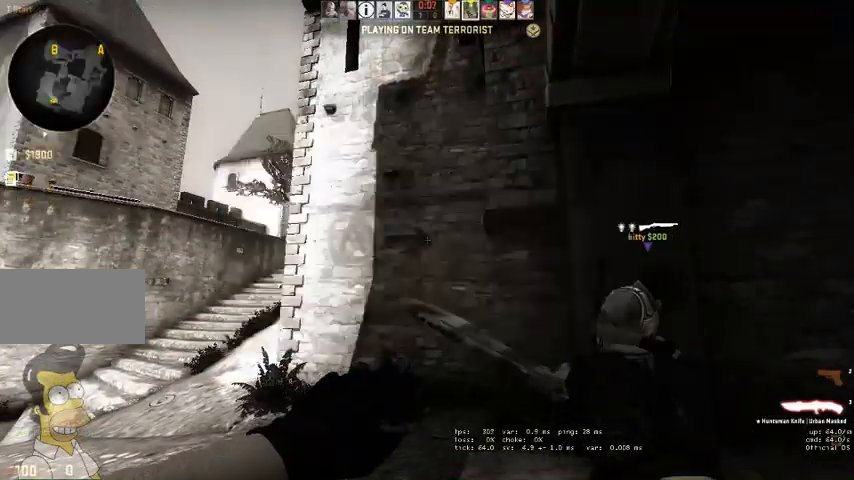
{"keys": [], "mouse": [], "events": []}
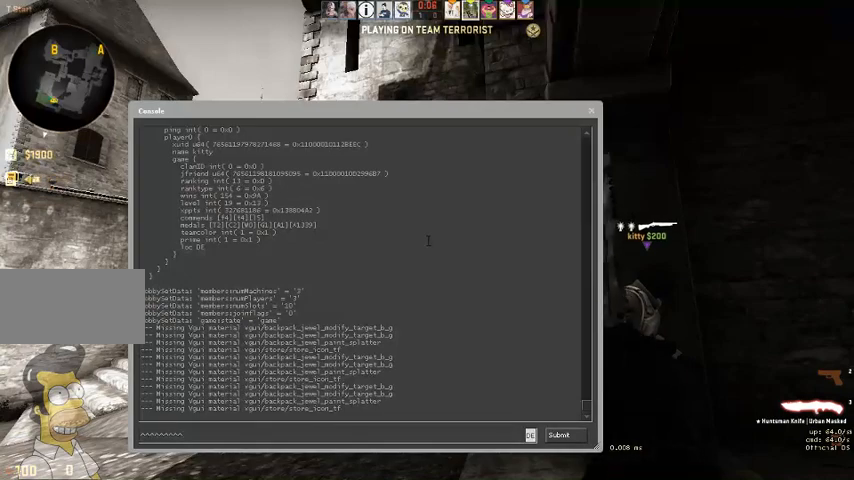
{"keys": [], "mouse": [], "events": []}
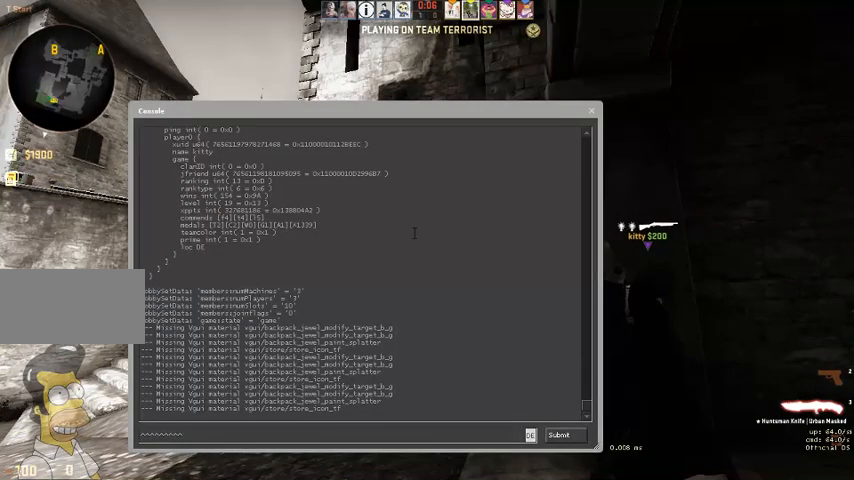
{"keys": [], "mouse": [], "events": []}